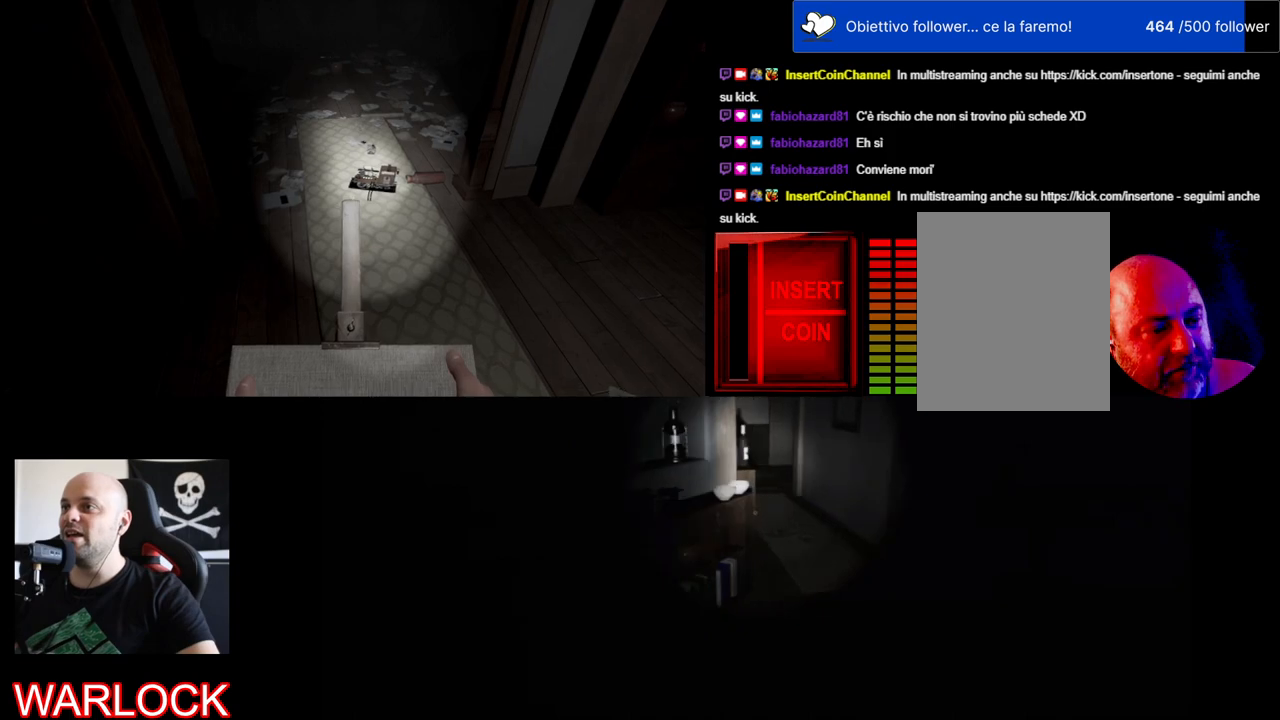
Gameplay with keyboard and mouse; each line is a JSON object with the keys and mouse buttons held at the frame after it. "events" lists presses ("down") and releases ("up") of "a", "c", "ctrl", "d", "e", "f", "q", "r", "s", "shift", "space", "tab", "w", "x", "z", "mouse_left", "mouse_wheel" and "mouse_right" between this image and that frame as [ms after this image, input, new state], when the widget could be followed in between. "mouse_left", "mouse_wheel", "mouse_right" = the "left", "wheel", "right" buttons of the "mouse" list. No other keys are recorded. "wheel" means that the mouse wheel is clicked or scrolled. Mouse movement is not recorded.
{"keys": ["w"], "mouse": [], "events": [[400, "w", "down"]]}
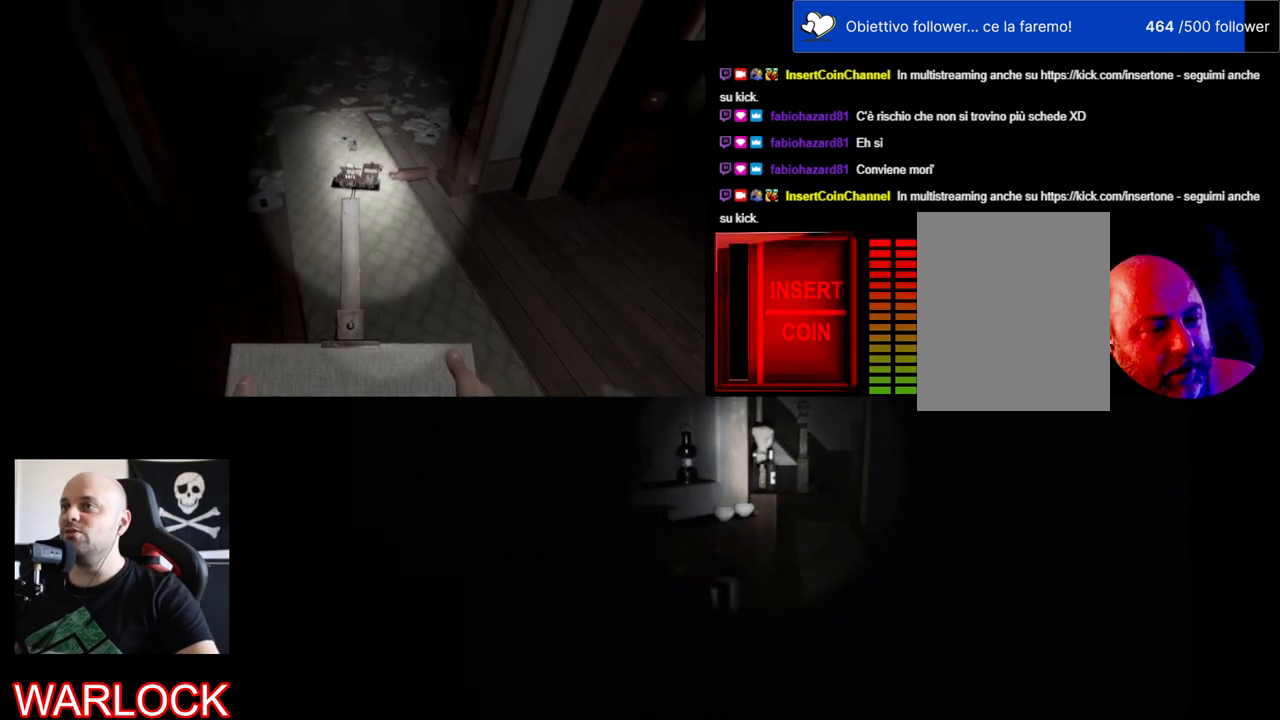
{"keys": [], "mouse": [], "events": [[217, "a", "down"], [317, "a", "up"], [400, "w", "up"]]}
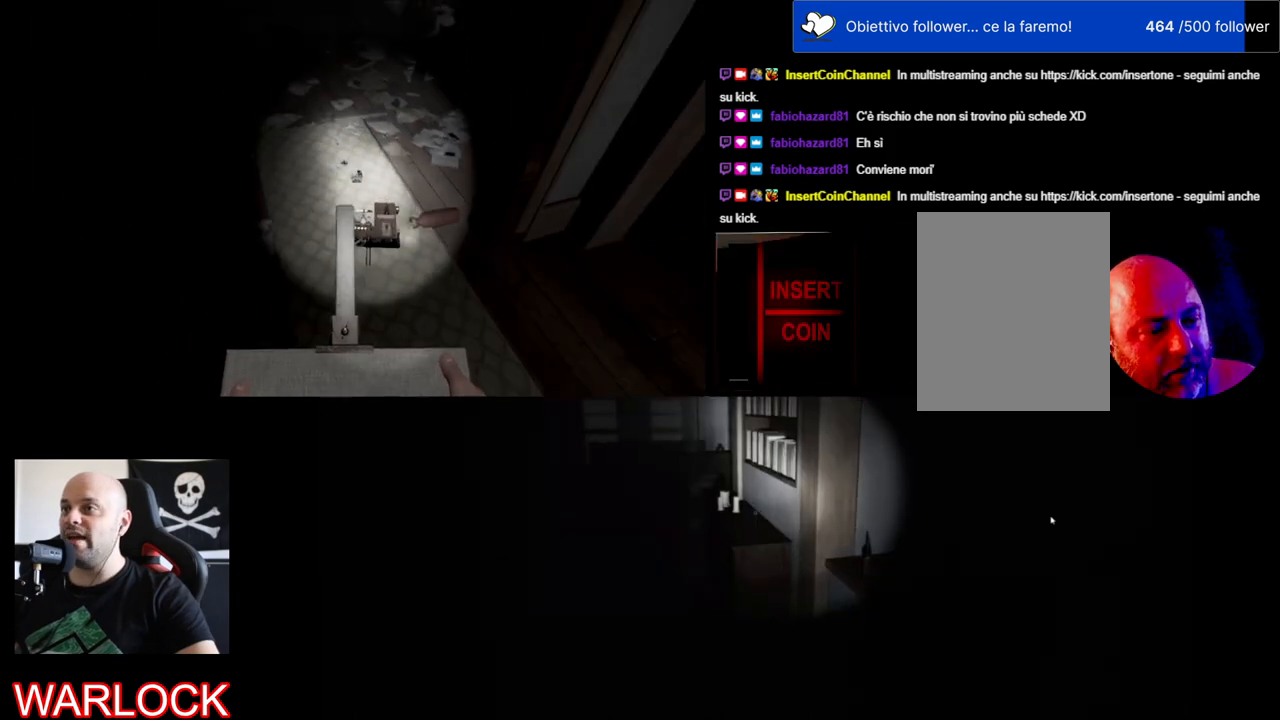
{"keys": [], "mouse": [], "events": [[200, "w", "down"], [250, "a", "down"], [400, "a", "up"], [467, "w", "up"]]}
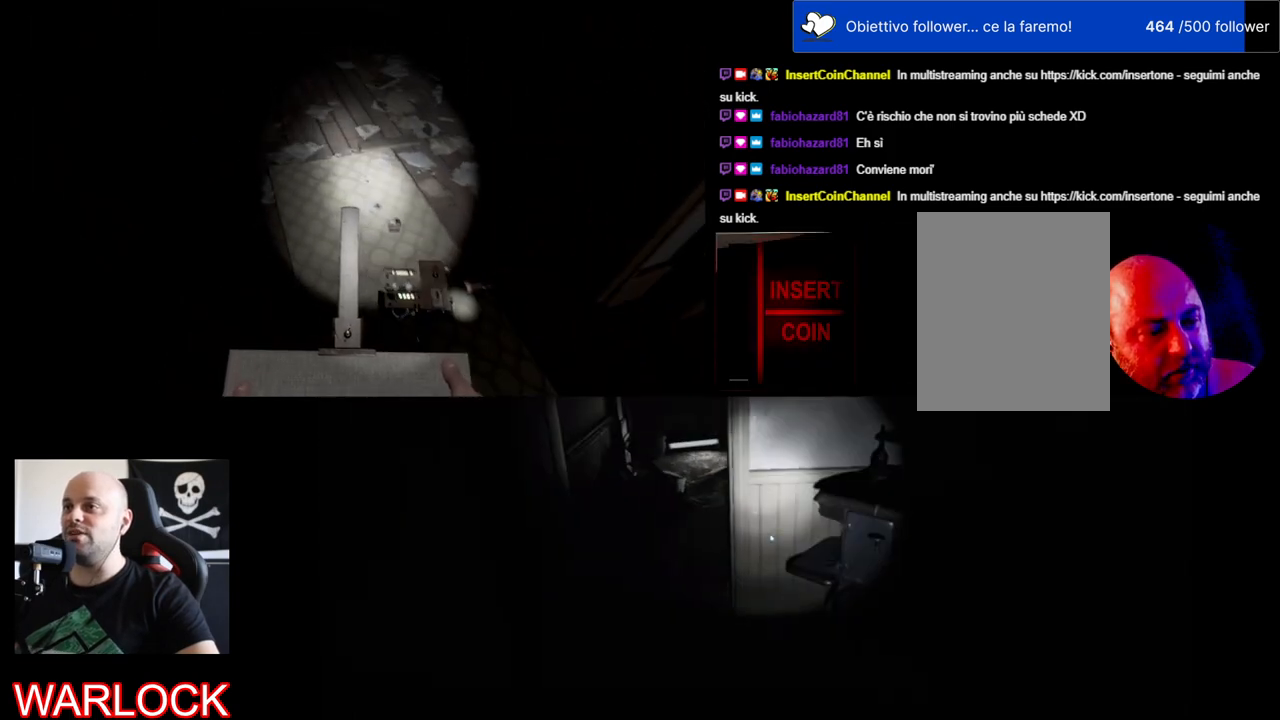
{"keys": [], "mouse": [], "events": []}
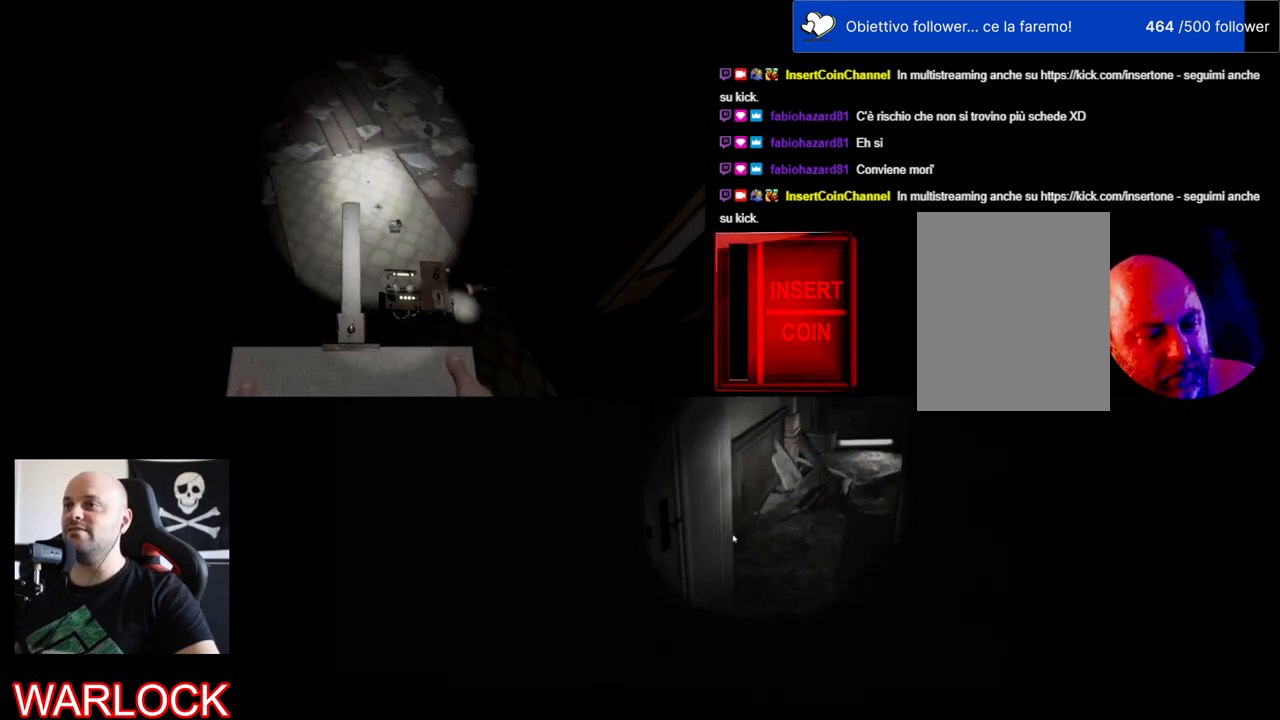
{"keys": ["a", "w"], "mouse": [], "events": [[284, "a", "down"], [284, "w", "down"]]}
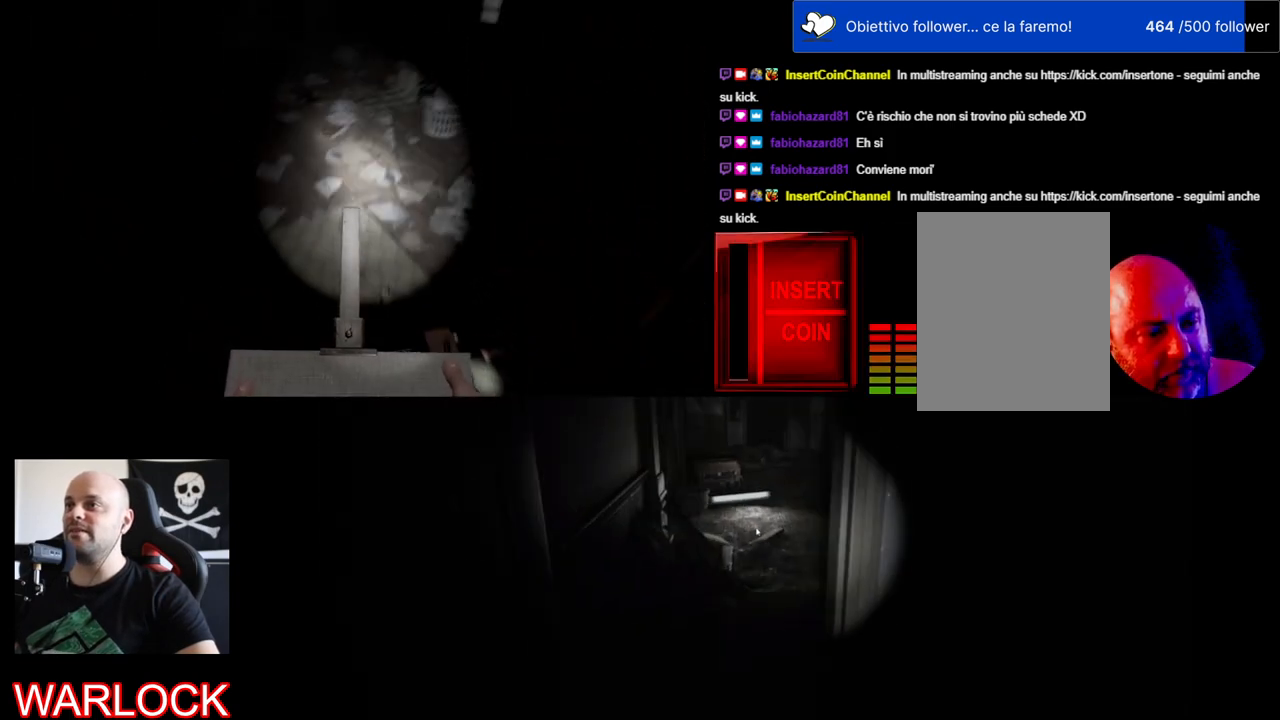
{"keys": ["w"], "mouse": [], "events": [[84, "a", "up"]]}
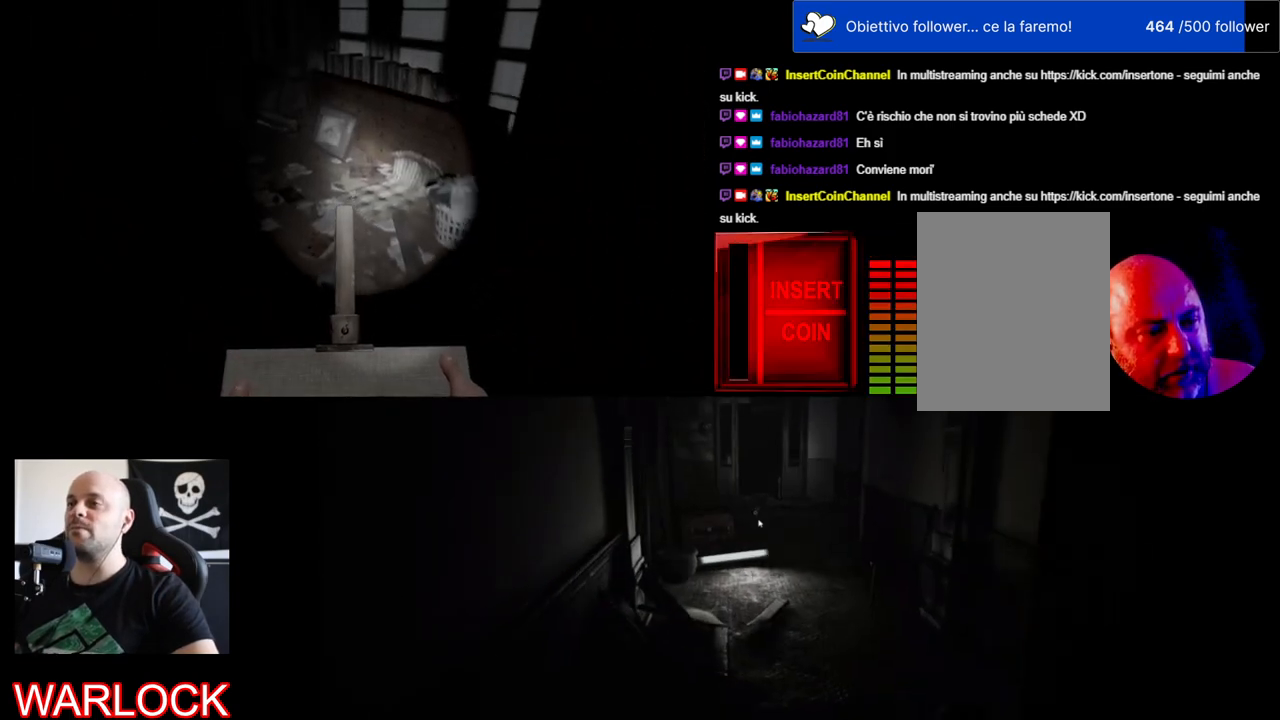
{"keys": [], "mouse": [], "events": [[67, "d", "down"], [234, "d", "up"], [250, "w", "up"]]}
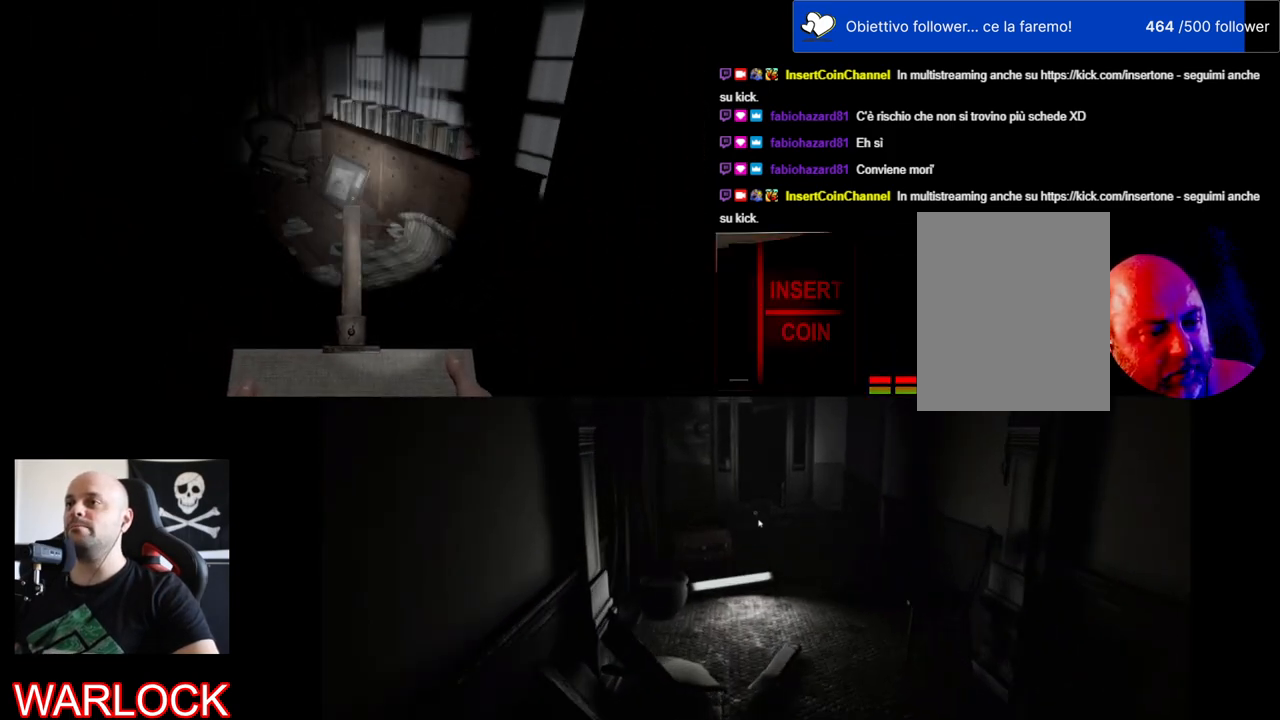
{"keys": [], "mouse": [], "events": []}
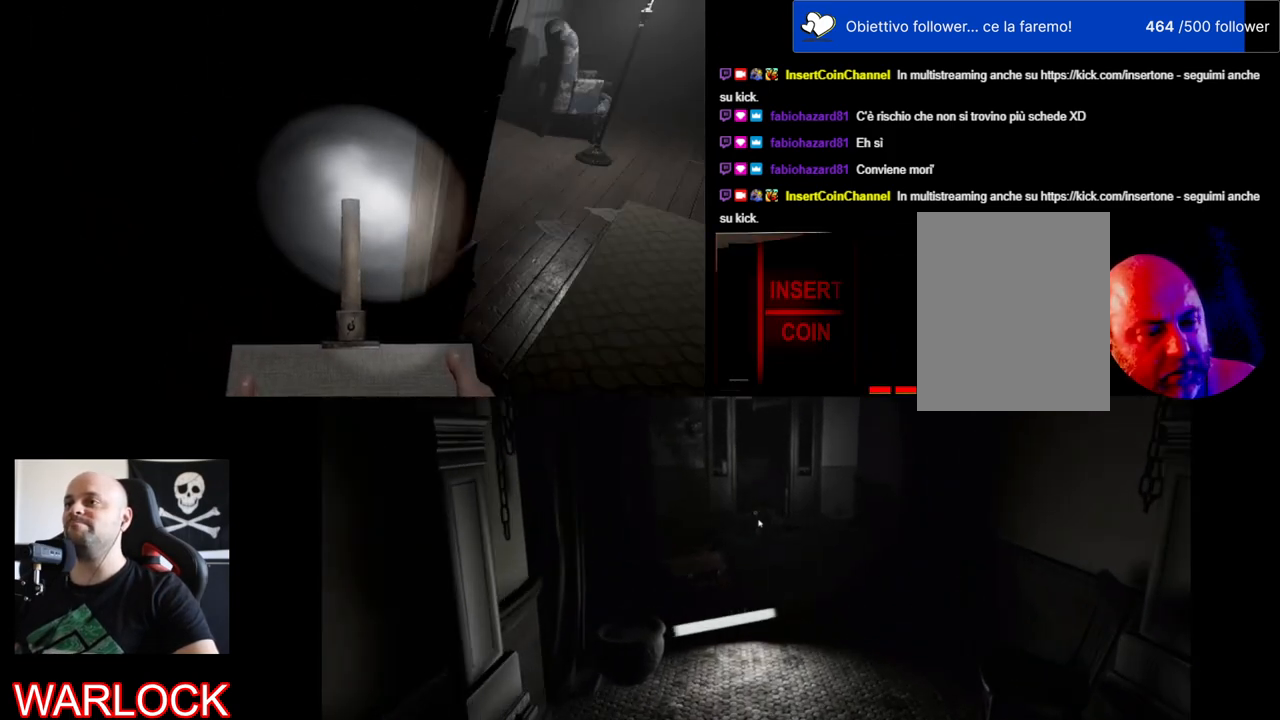
{"keys": [], "mouse": [], "events": []}
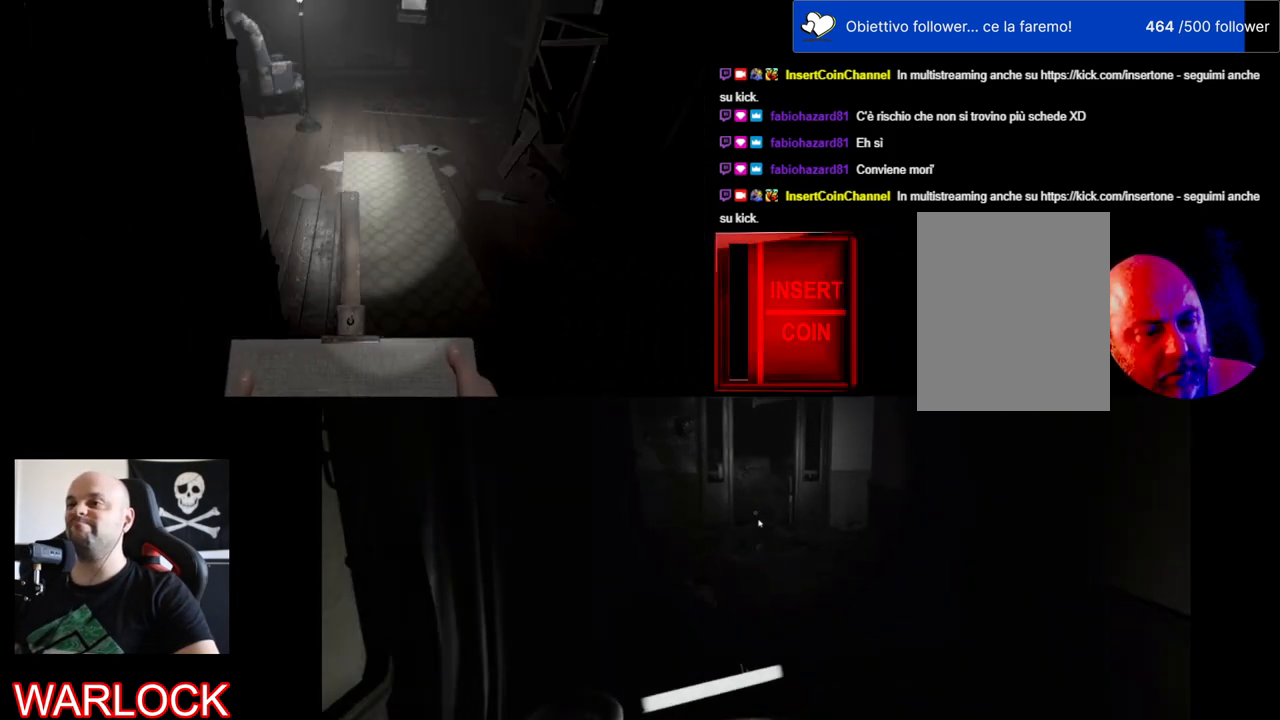
{"keys": [], "mouse": [], "events": []}
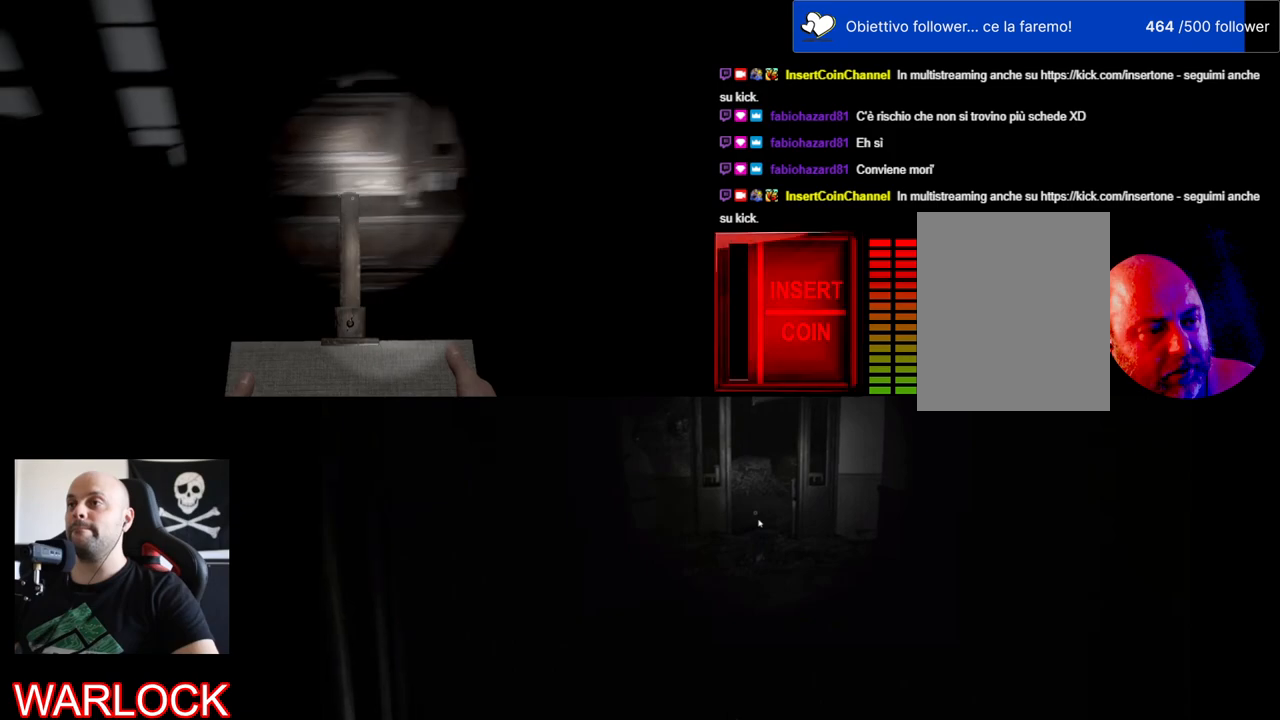
{"keys": ["a"], "mouse": [], "events": [[417, "a", "down"]]}
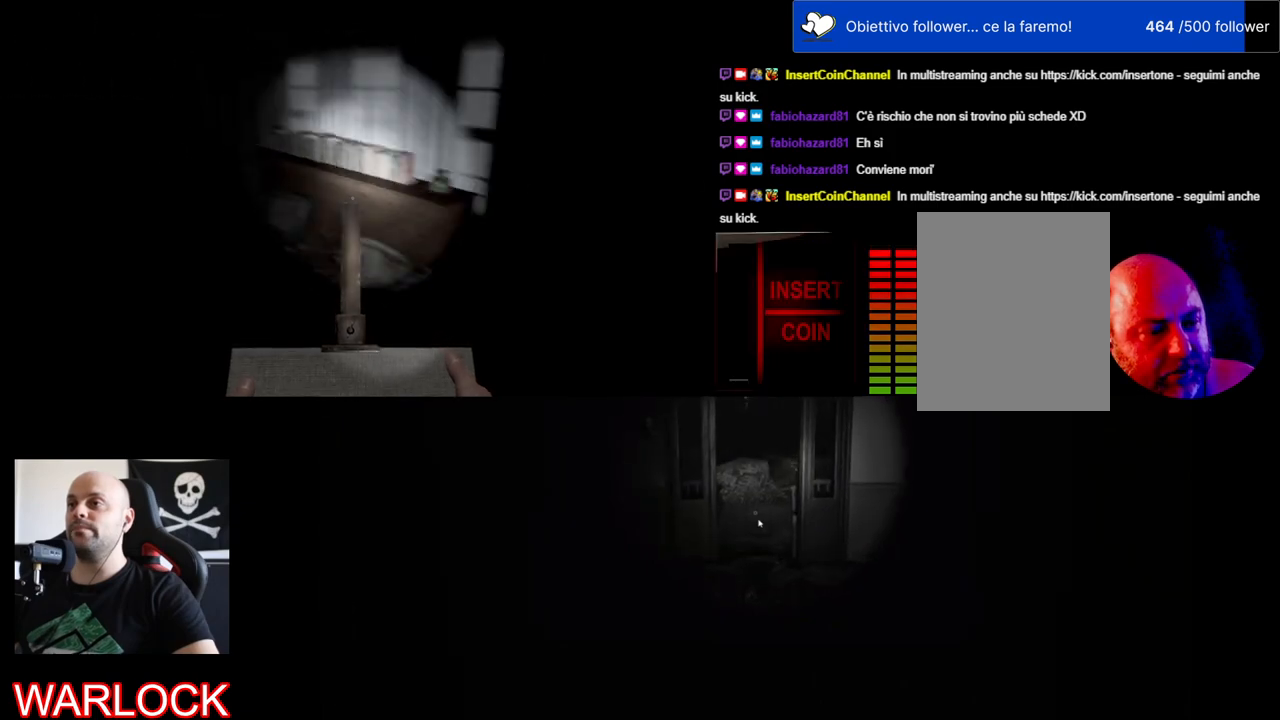
{"keys": [], "mouse": [], "events": [[50, "a", "up"]]}
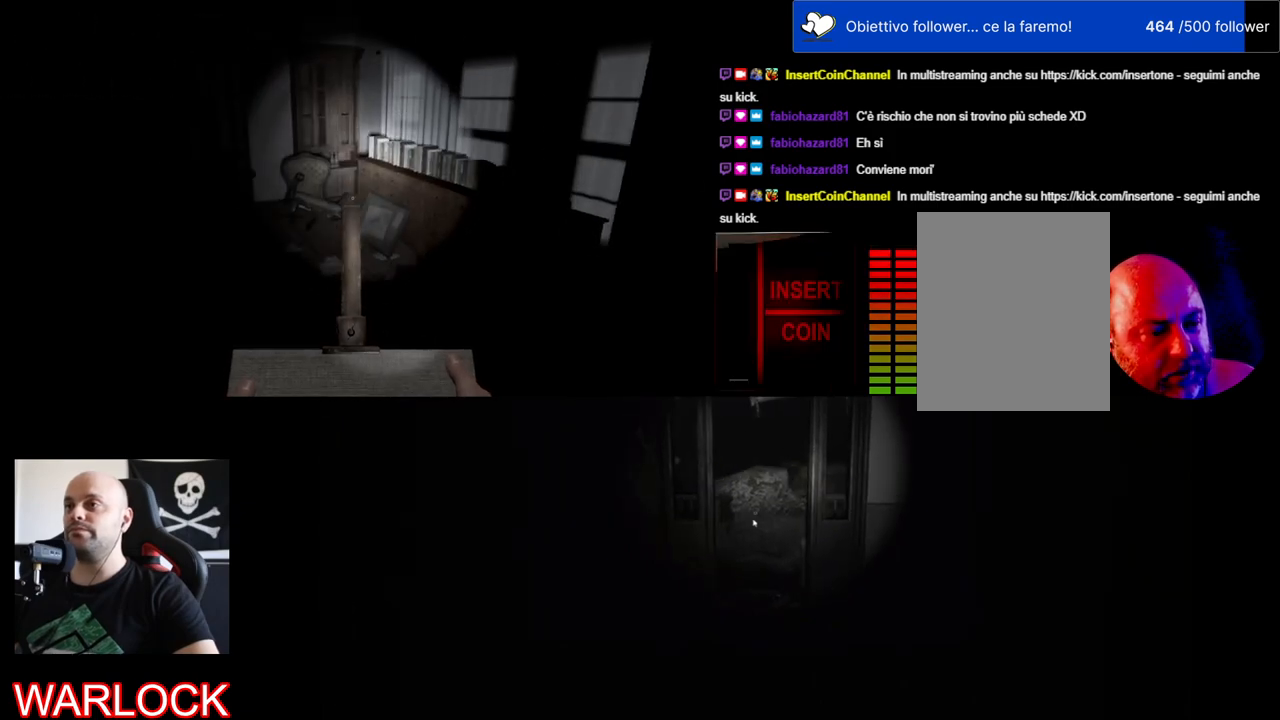
{"keys": [], "mouse": [], "events": []}
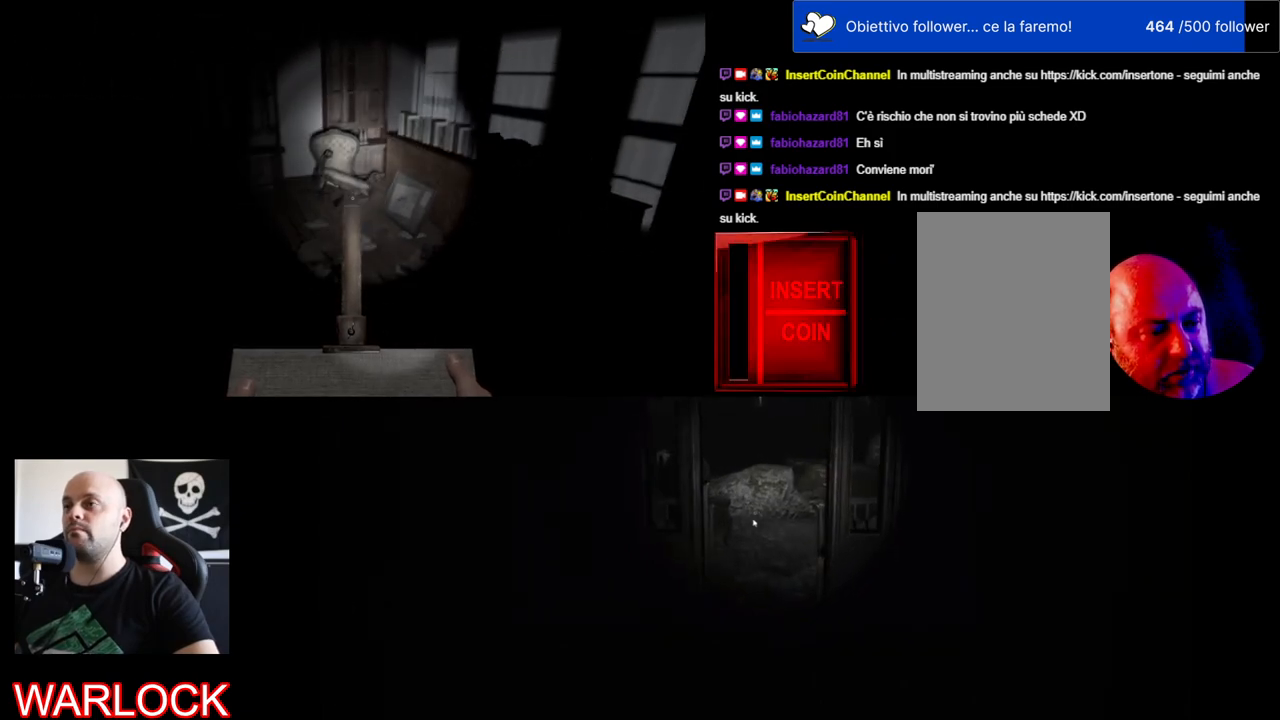
{"keys": [], "mouse": [], "events": []}
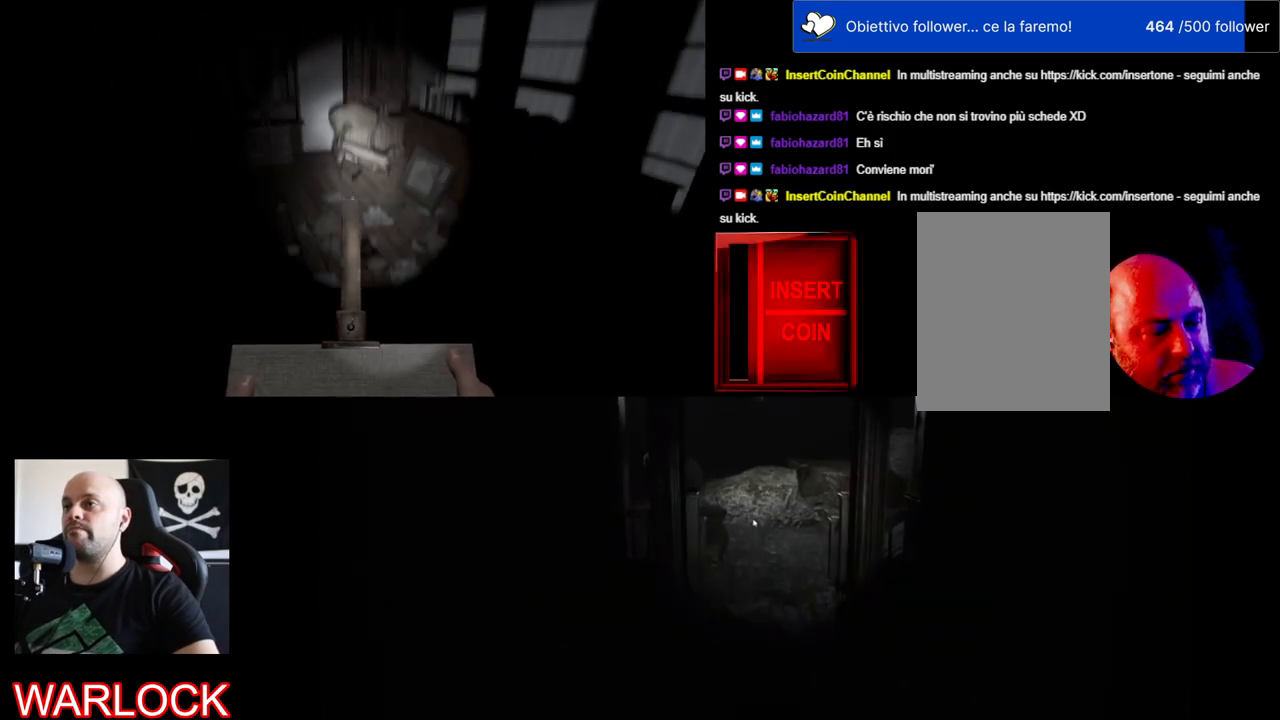
{"keys": [], "mouse": [], "events": []}
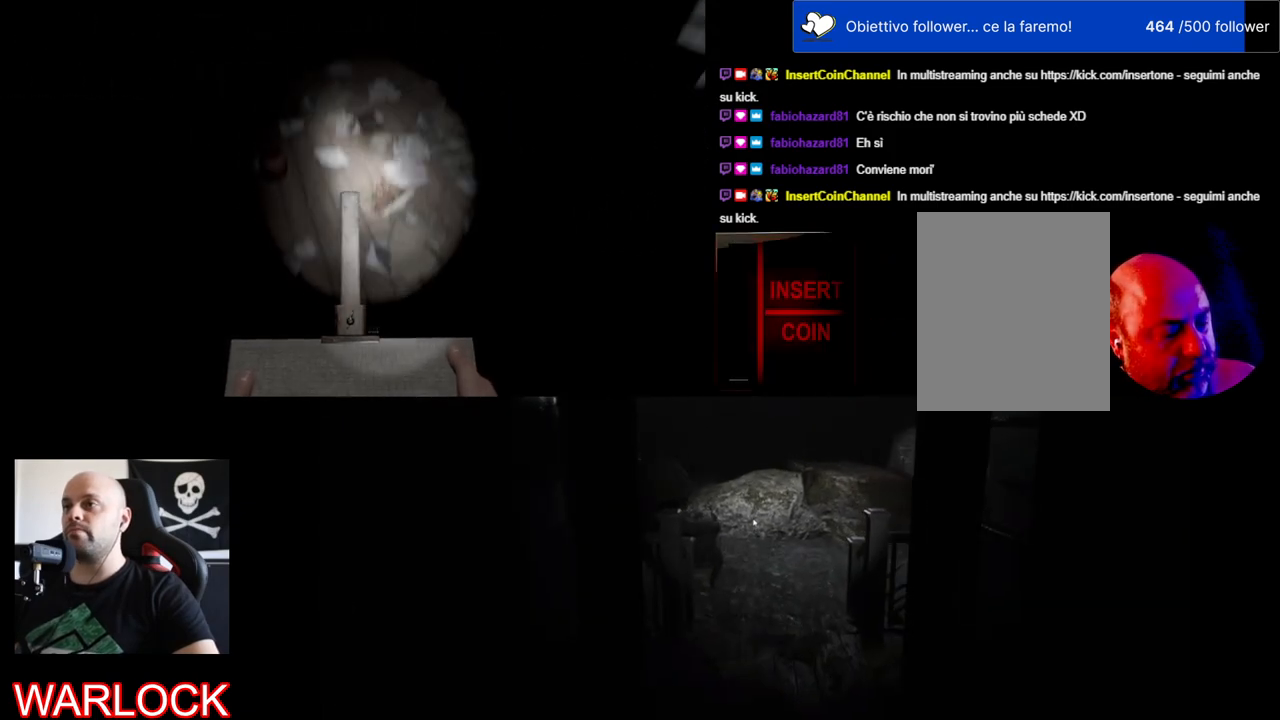
{"keys": [], "mouse": [], "events": []}
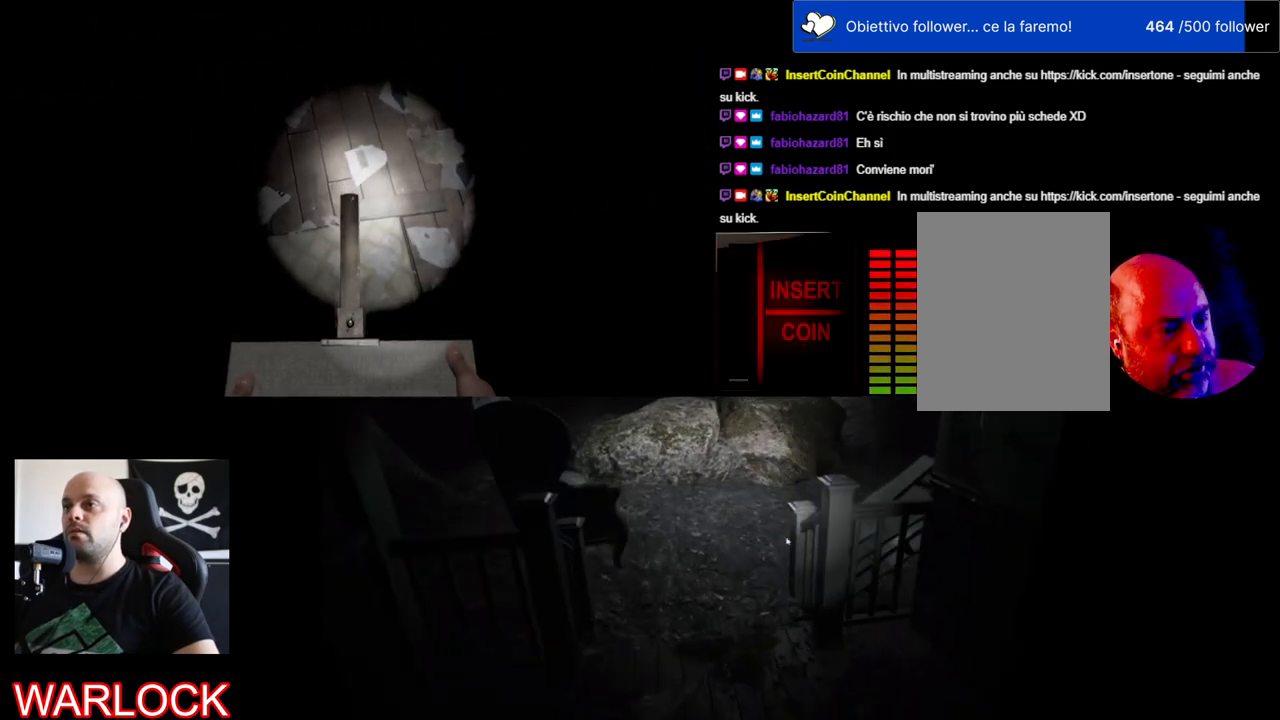
{"keys": [], "mouse": [], "events": []}
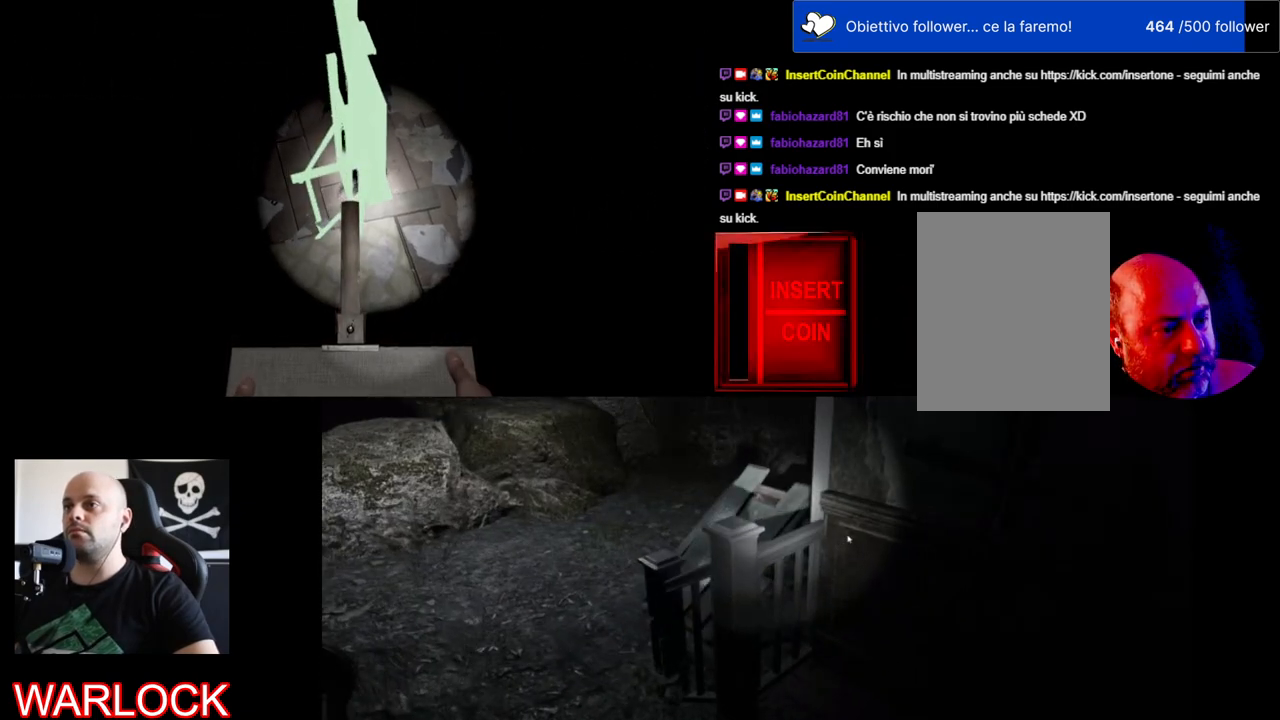
{"keys": [], "mouse": [], "events": []}
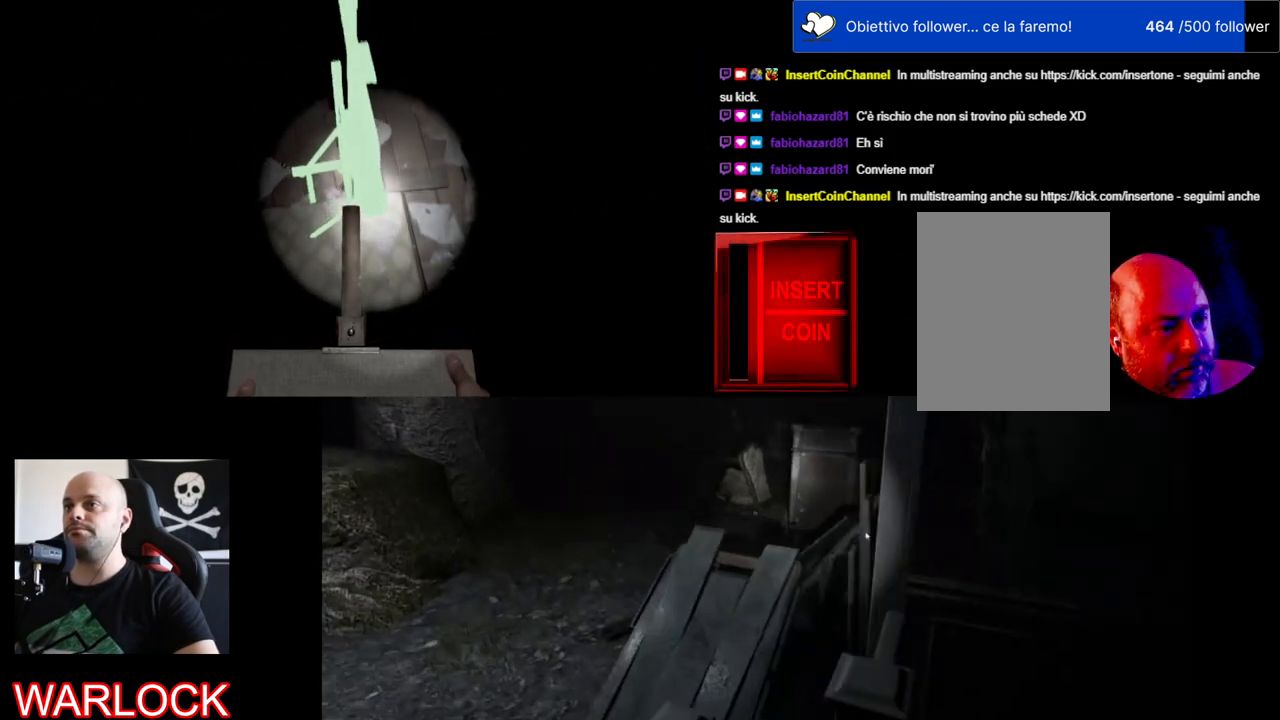
{"keys": [], "mouse": [], "events": [[67, "mouse_wheel", "down"], [84, "mouse_wheel", "up"], [367, "mouse_wheel", "down"], [417, "mouse_wheel", "up"]]}
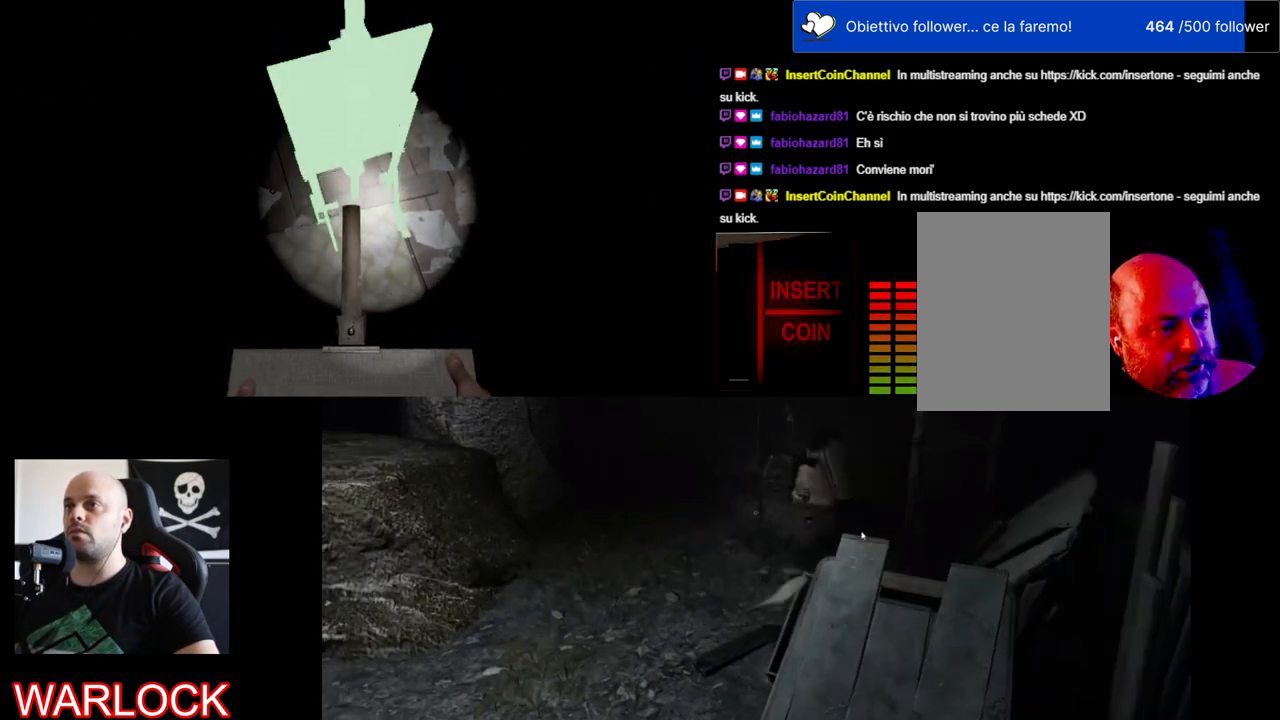
{"keys": [], "mouse": [], "events": [[100, "mouse_wheel", "down"], [117, "mouse_wheel", "up"], [134, "mouse_wheel", "down"], [150, "mouse_wheel", "up"], [334, "mouse_wheel", "down"], [400, "mouse_wheel", "up"]]}
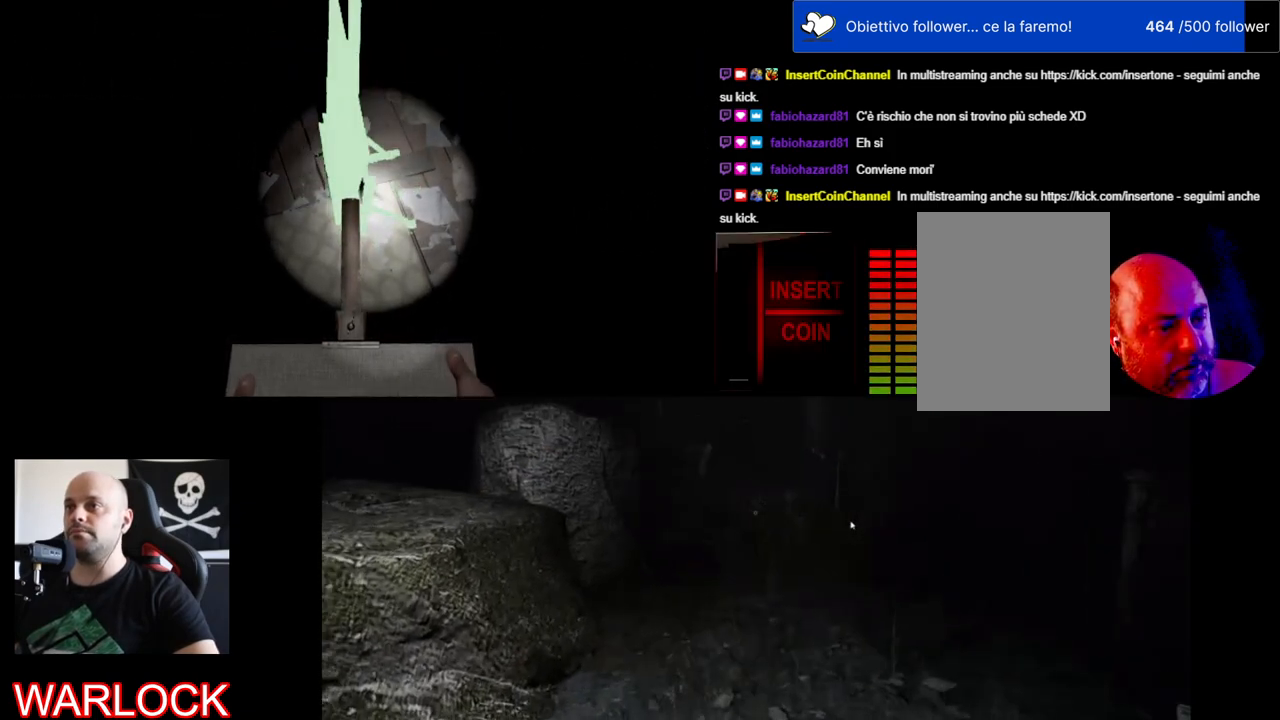
{"keys": [], "mouse": [], "events": [[84, "mouse_wheel", "down"], [150, "mouse_wheel", "up"], [167, "mouse_wheel", "down"], [184, "mouse_wheel", "up"], [434, "mouse_wheel", "down"], [450, "mouse_wheel", "up"]]}
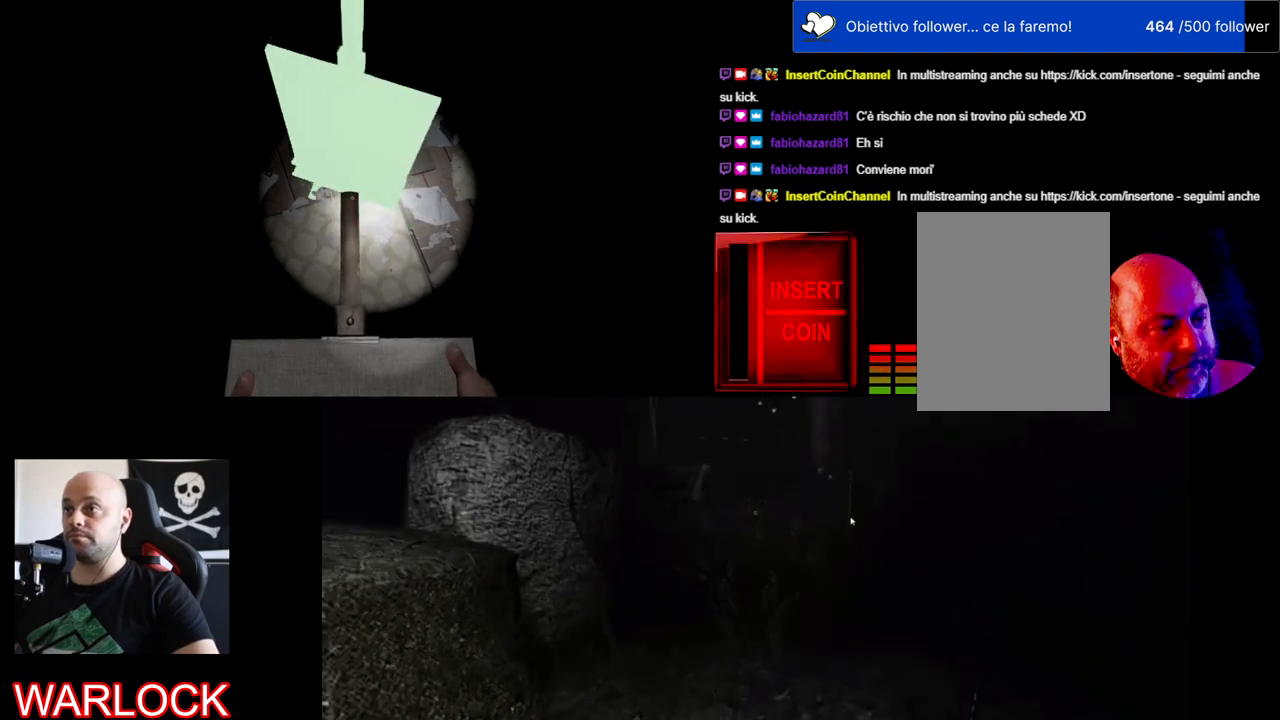
{"keys": [], "mouse": [], "events": [[17, "mouse_wheel", "down"], [84, "mouse_wheel", "up"], [467, "mouse_wheel", "down"], [484, "mouse_wheel", "up"]]}
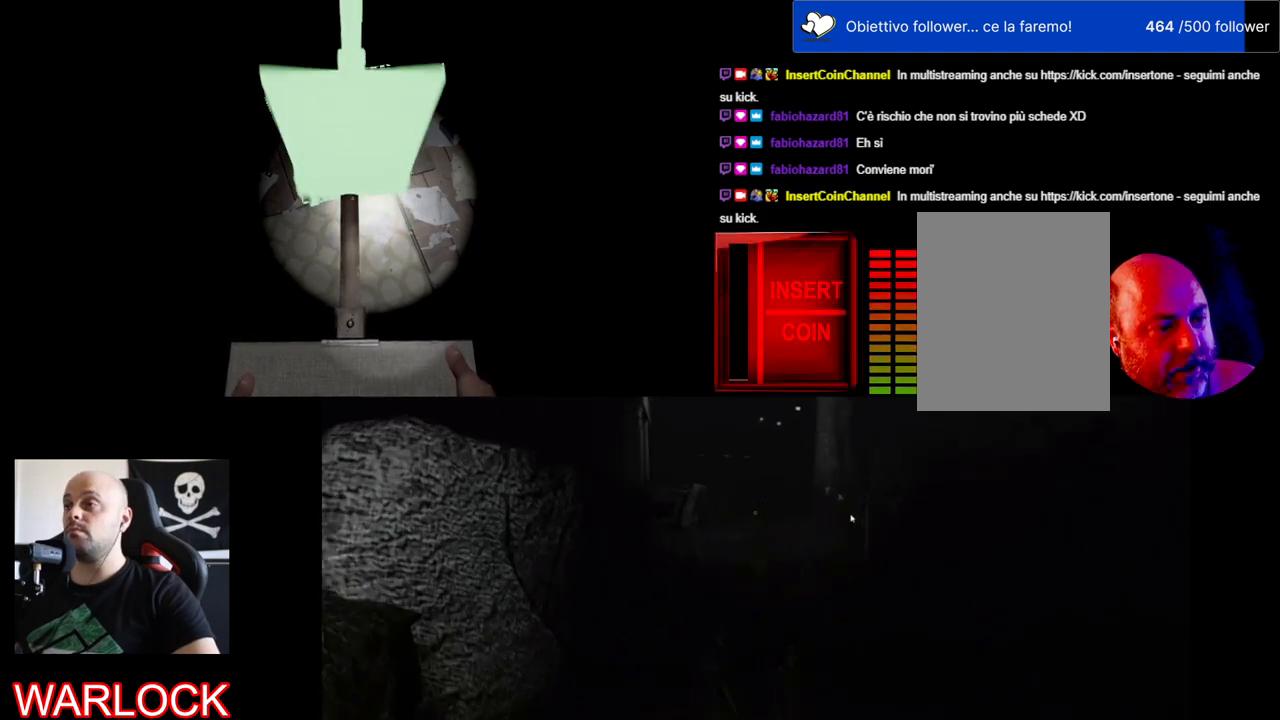
{"keys": [], "mouse": [], "events": []}